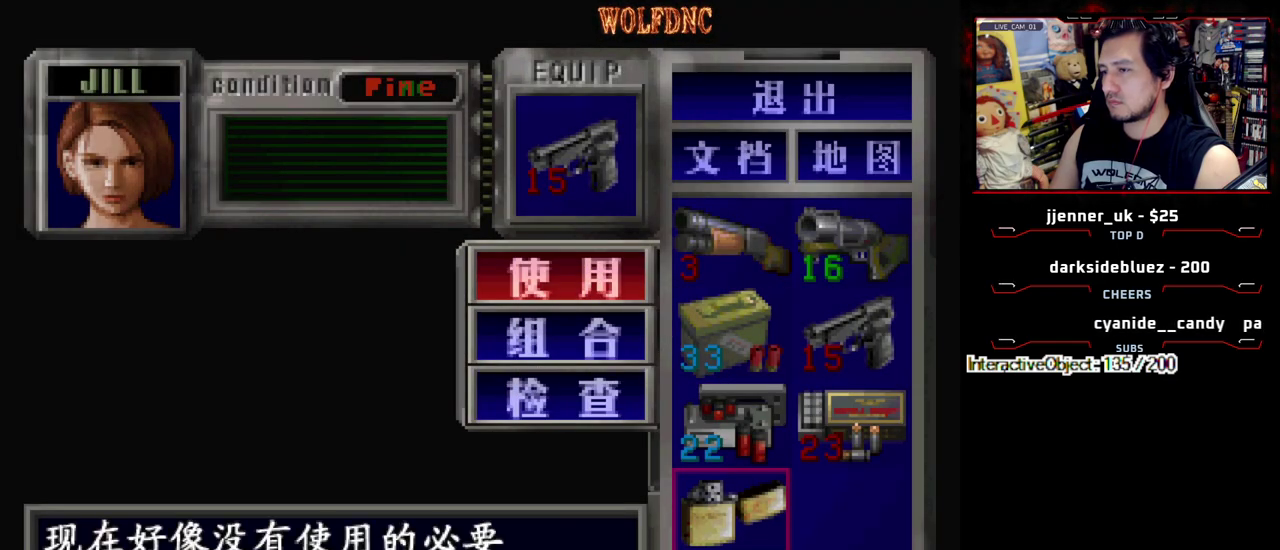
Gameplay with a controller (PlayStation layout); each line is a JSON object with the inputs held at the frame after it. "events" lists button and stick changes between this image and that frame as [ms after this image, input, new state], when the widget could be followed in between. Not read: L3 R3.
{"buttons": ["SQUARE", "DPAD_LEFT"], "events": [[133, "CROSS", "up"], [133, "SQUARE", "down"], [233, "SQUARE", "up"], [283, "DPAD_LEFT", "down"], [333, "SQUARE", "down"], [383, "SQUARE", "up"], [467, "SQUARE", "down"]]}
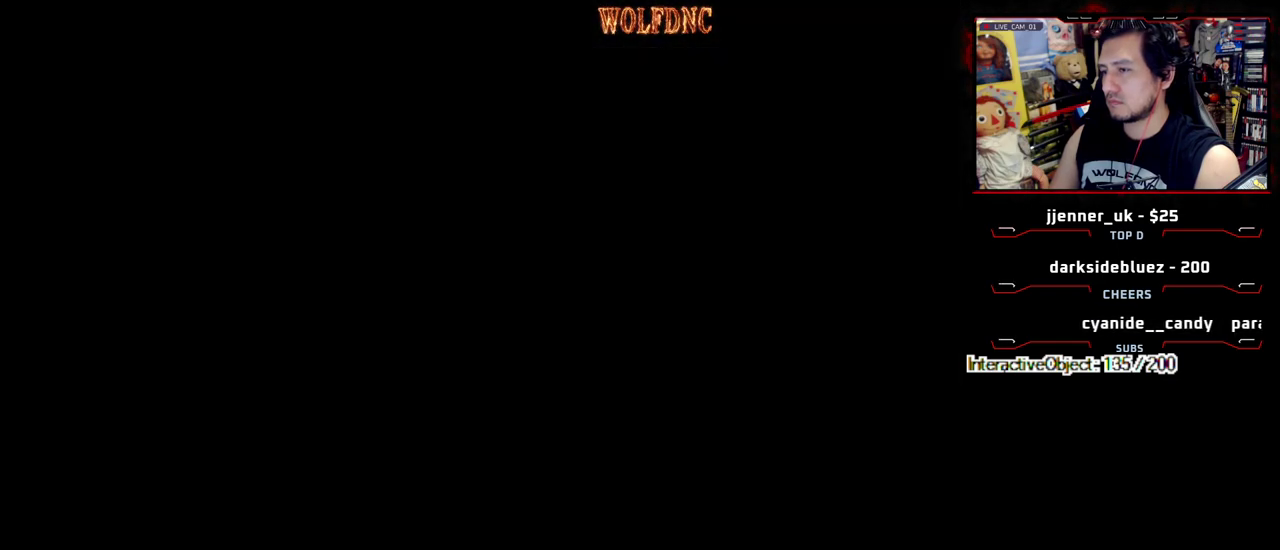
{"buttons": ["SQUARE", "DPAD_UP", "DPAD_LEFT"], "events": [[67, "SQUARE", "up"], [200, "DPAD_UP", "down"], [250, "SQUARE", "down"]]}
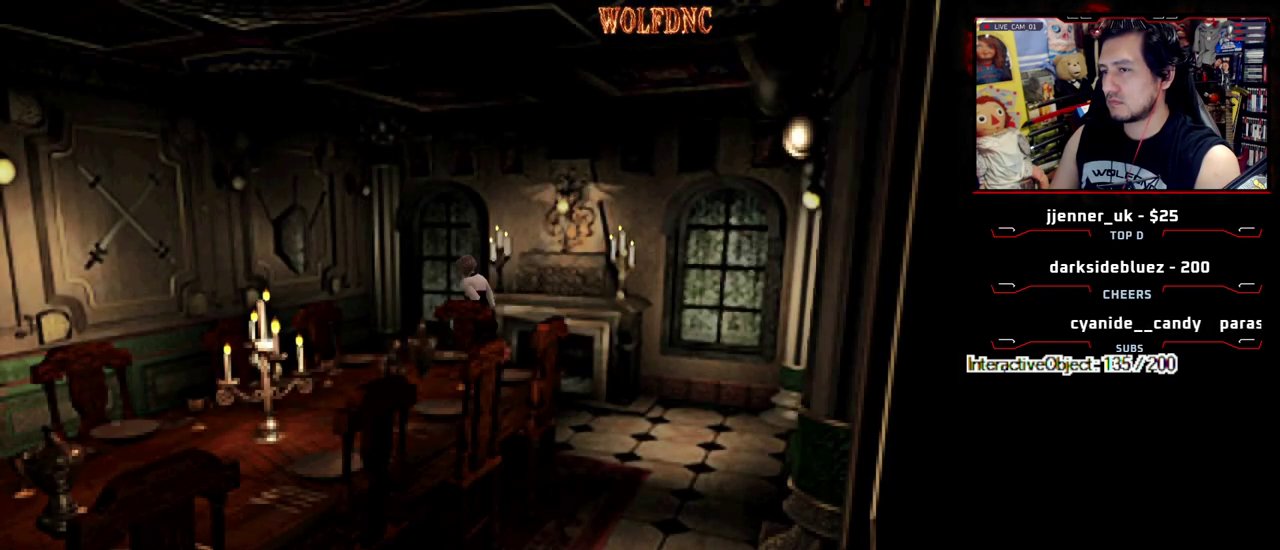
{"buttons": ["CROSS", "SQUARE", "DPAD_UP", "DPAD_LEFT"], "events": [[317, "CROSS", "down"], [450, "CROSS", "up"], [500, "CROSS", "down"]]}
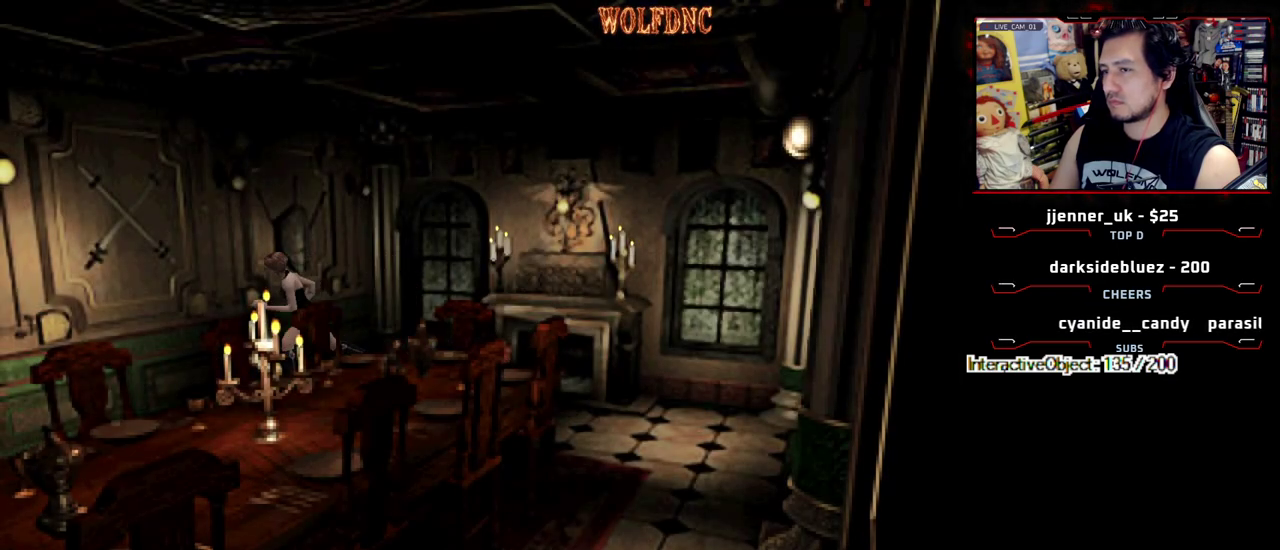
{"buttons": ["CROSS", "SQUARE", "DPAD_UP", "DPAD_LEFT"], "events": [[133, "CROSS", "up"], [183, "CROSS", "down"], [367, "CROSS", "up"], [417, "CROSS", "down"]]}
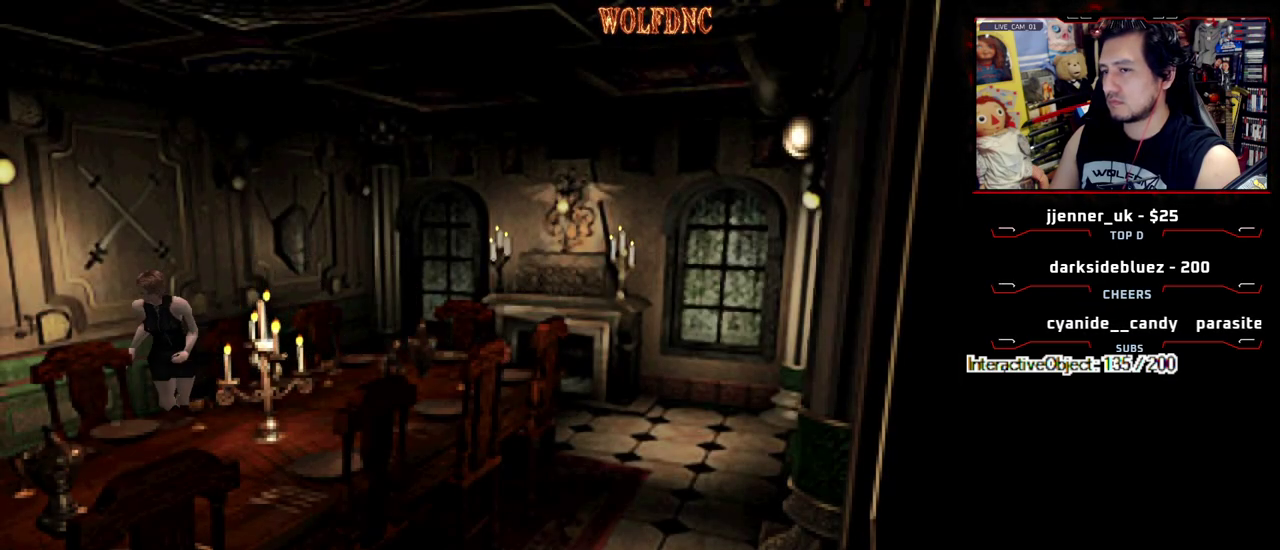
{"buttons": ["CROSS", "SQUARE", "DPAD_UP", "DPAD_RIGHT"], "events": [[67, "CROSS", "up"], [117, "CROSS", "down"], [250, "CROSS", "up"], [300, "CROSS", "down"], [300, "DPAD_LEFT", "up"], [300, "DPAD_RIGHT", "down"]]}
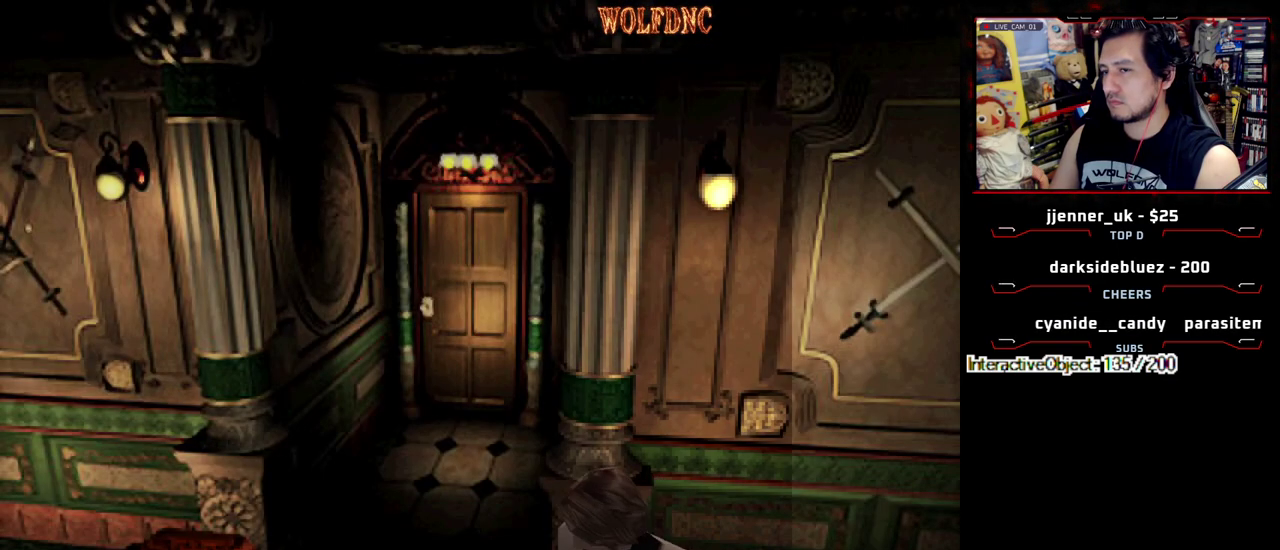
{"buttons": ["CROSS", "SQUARE", "DPAD_UP", "DPAD_RIGHT"], "events": [[133, "DPAD_RIGHT", "up"], [317, "DPAD_RIGHT", "down"]]}
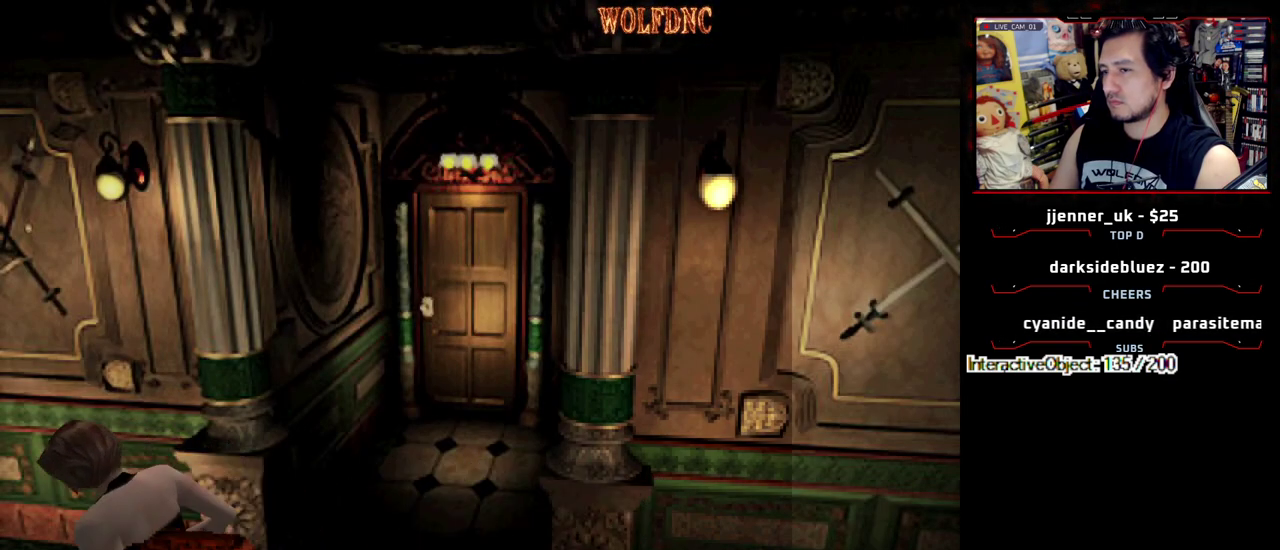
{"buttons": ["CROSS", "SQUARE", "DPAD_UP", "DPAD_RIGHT"], "events": [[50, "CROSS", "up"], [50, "DPAD_UP", "up"], [150, "CROSS", "down"], [333, "CROSS", "up"], [383, "CROSS", "down"], [467, "DPAD_UP", "down"]]}
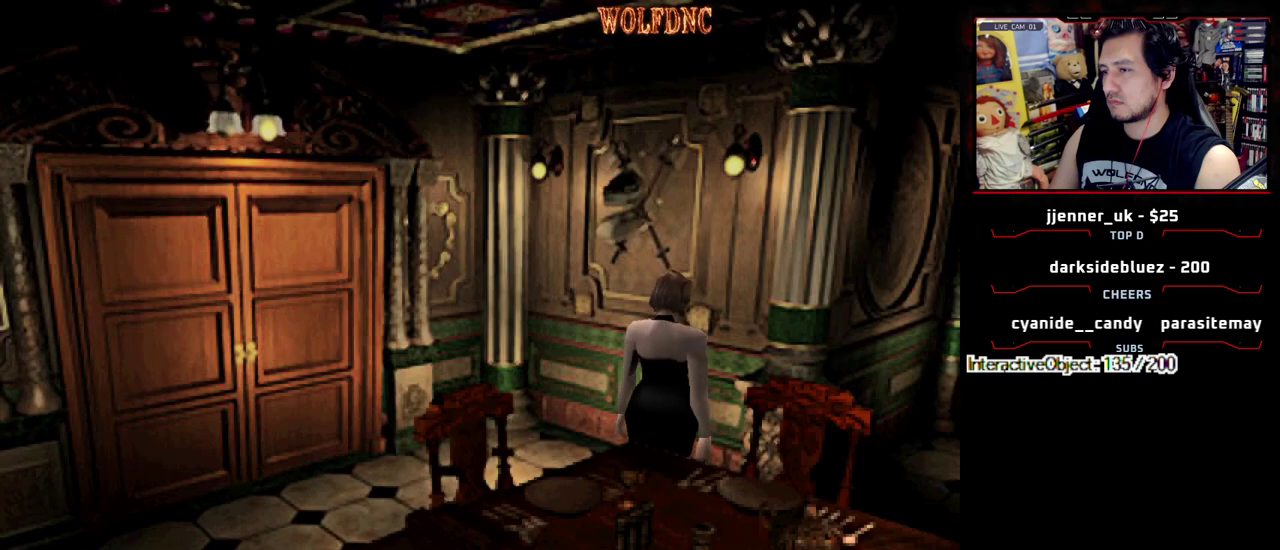
{"buttons": ["CROSS", "SQUARE", "DPAD_UP", "DPAD_LEFT"], "events": [[17, "CROSS", "up"], [300, "CROSS", "down"], [350, "DPAD_RIGHT", "up"], [383, "DPAD_LEFT", "down"], [433, "CROSS", "up"], [483, "CROSS", "down"]]}
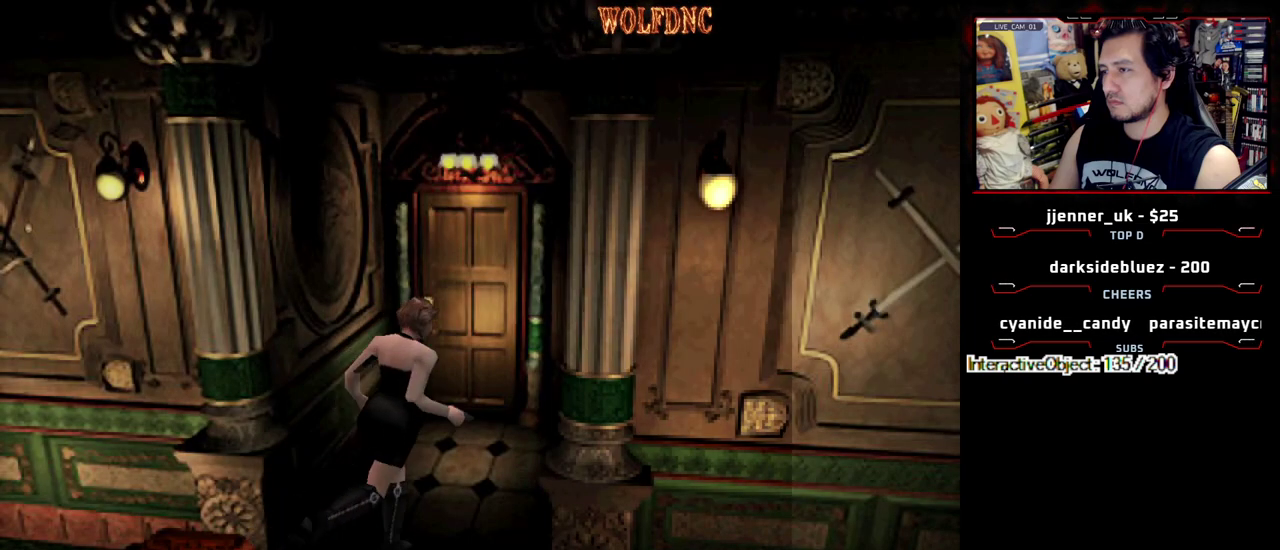
{"buttons": ["CROSS", "SQUARE", "DPAD_UP", "DPAD_LEFT"], "events": [[167, "CROSS", "up"], [217, "CROSS", "down"], [267, "DPAD_LEFT", "up"], [450, "DPAD_LEFT", "down"]]}
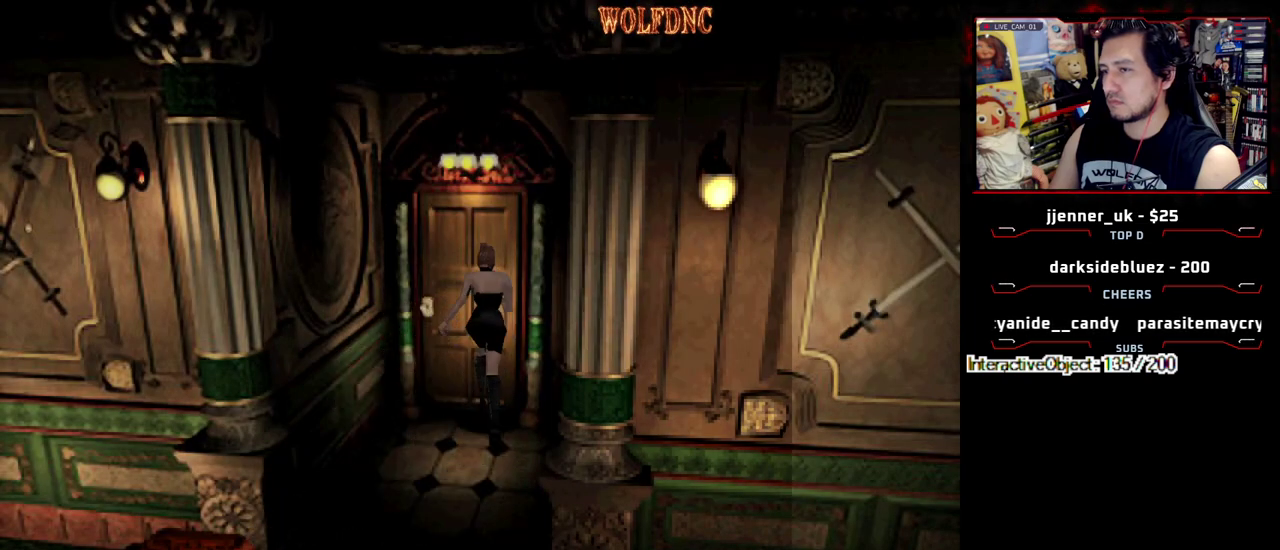
{"buttons": [], "events": [[50, "DPAD_LEFT", "up"], [233, "CROSS", "up"], [283, "SQUARE", "up"], [333, "DPAD_UP", "up"]]}
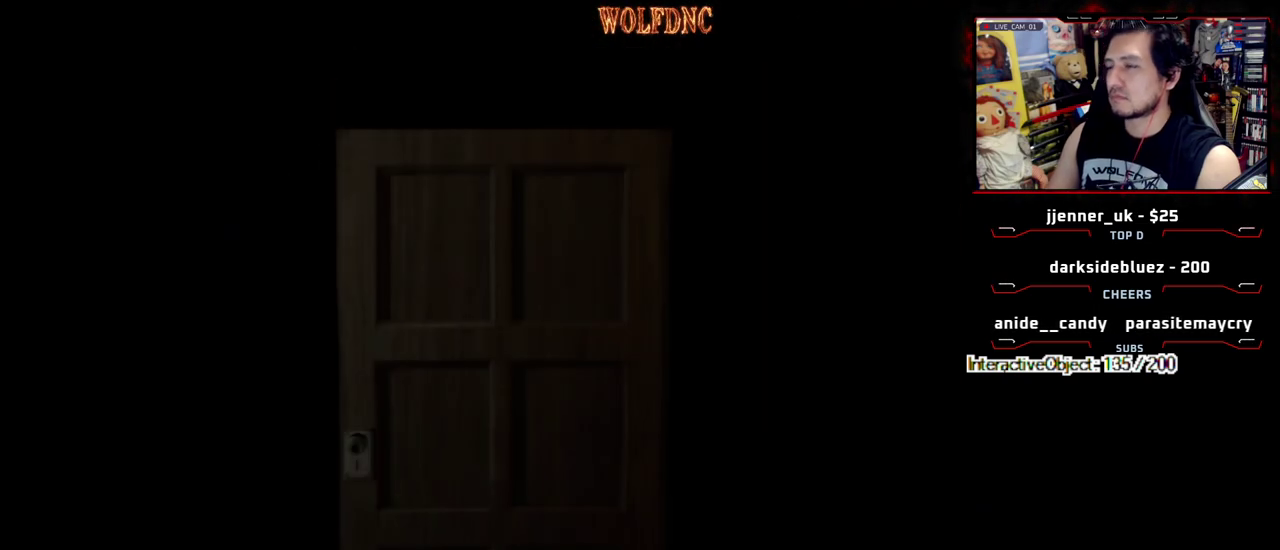
{"buttons": [], "events": []}
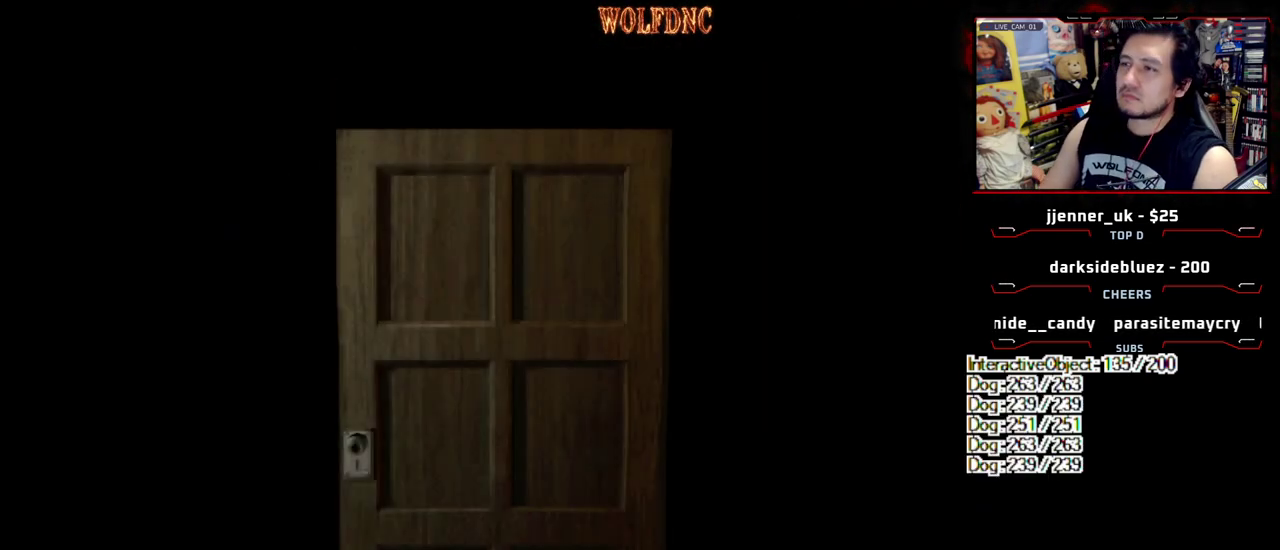
{"buttons": ["CIRCLE"], "events": [[317, "SELECT", "down"], [367, "SELECT", "up"], [500, "CIRCLE", "down"]]}
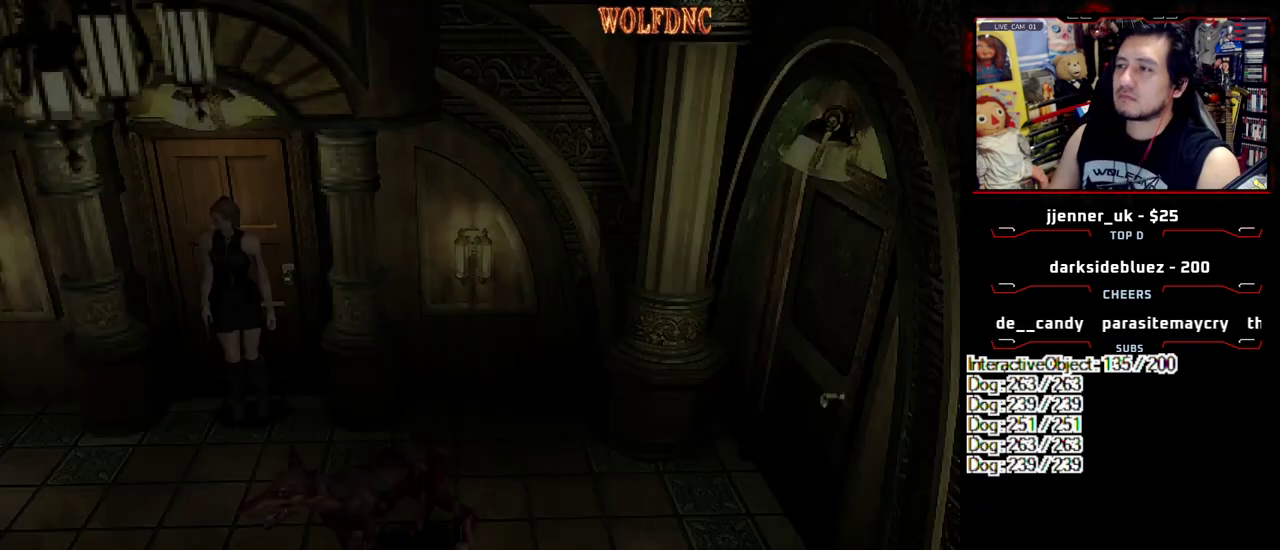
{"buttons": [], "events": [[100, "CIRCLE", "up"], [150, "CIRCLE", "down"], [383, "CIRCLE", "up"]]}
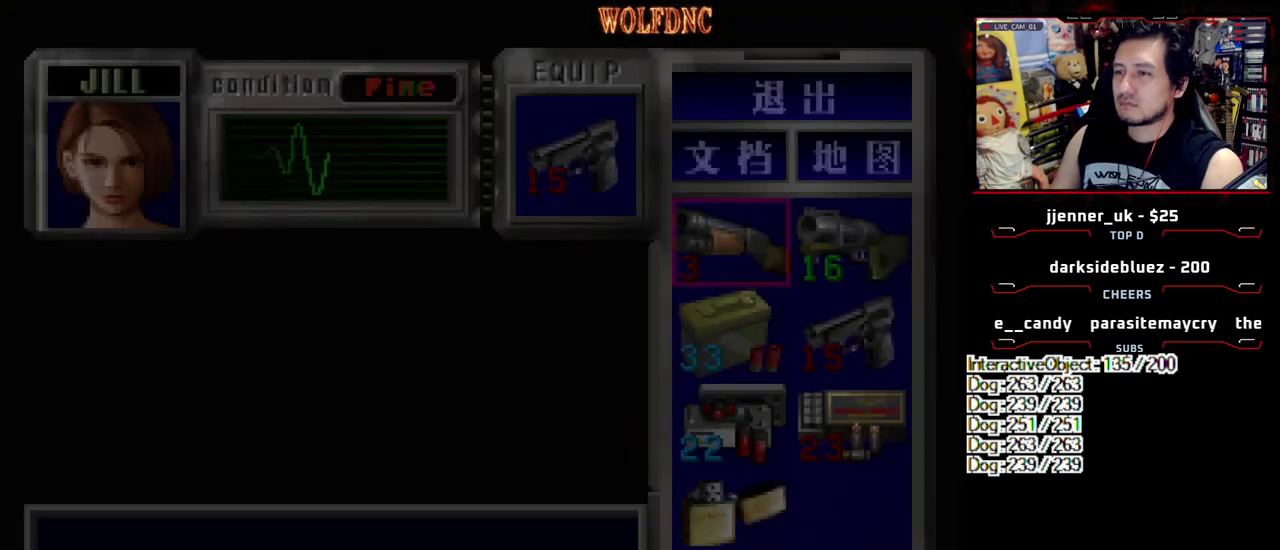
{"buttons": [], "events": []}
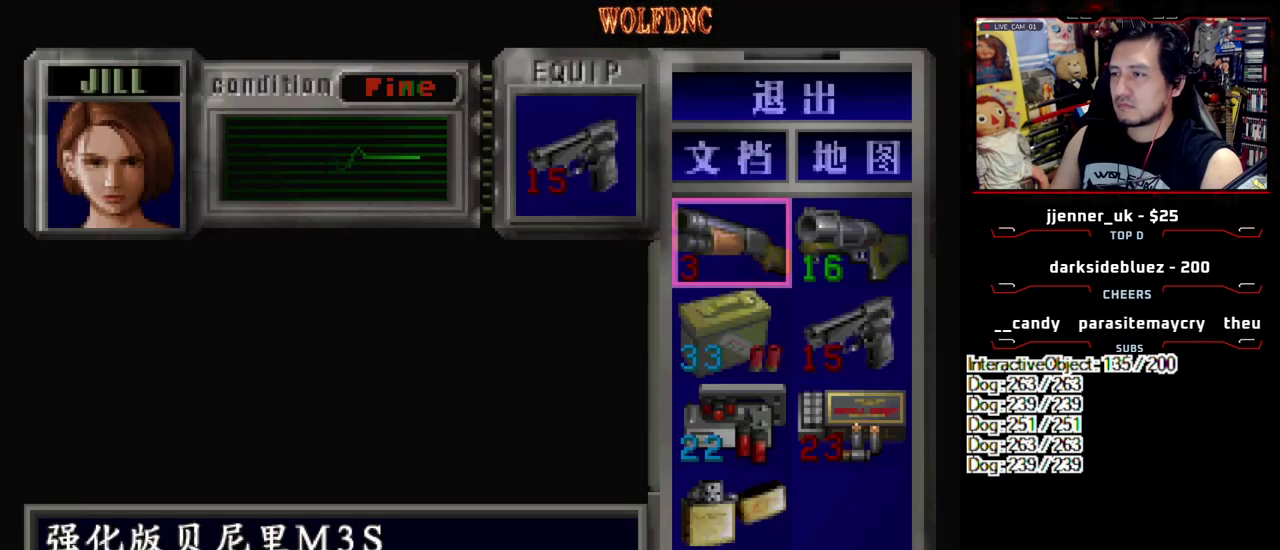
{"buttons": [], "events": []}
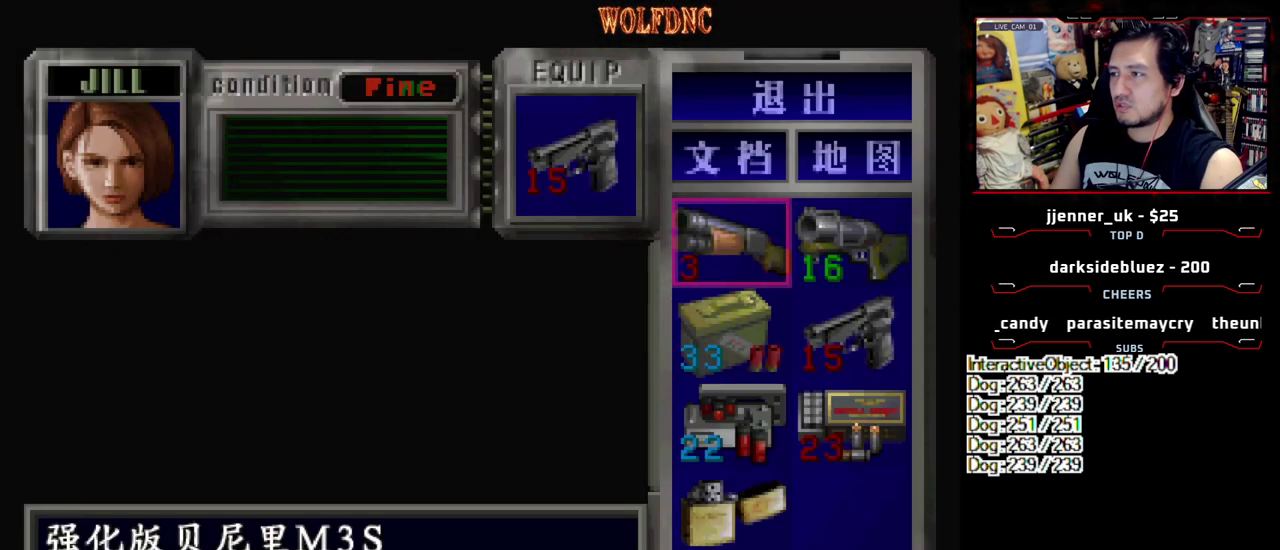
{"buttons": [], "events": []}
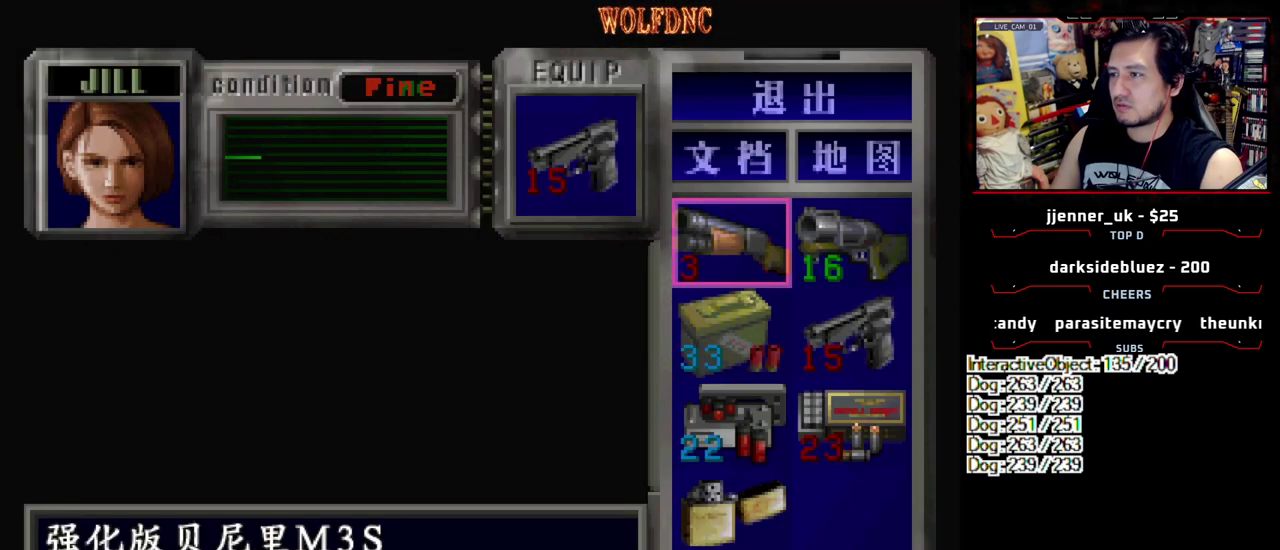
{"buttons": [], "events": []}
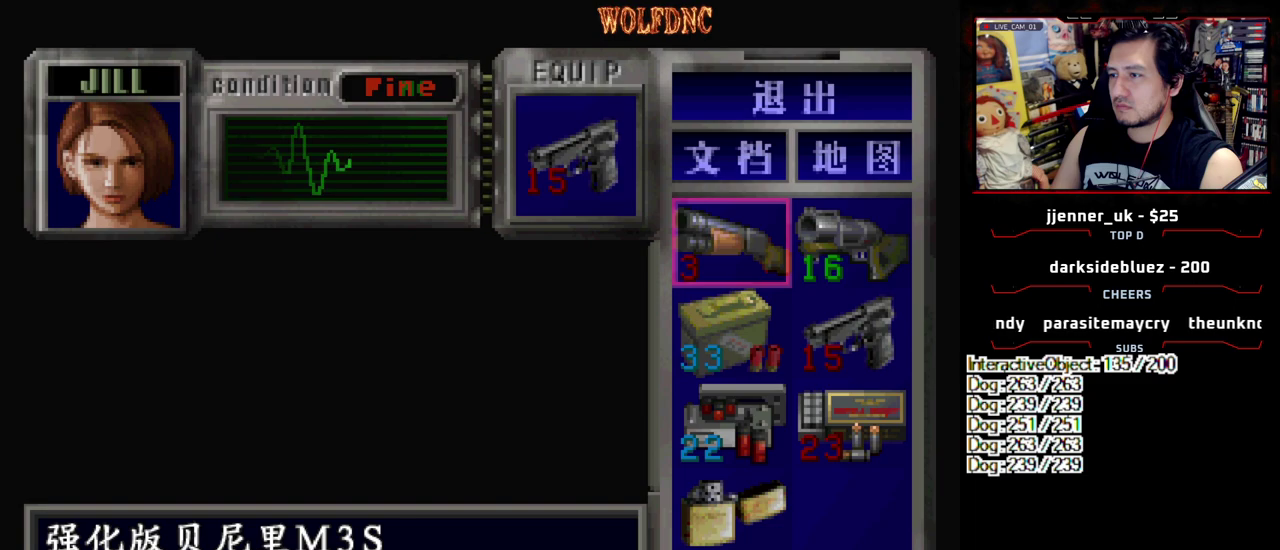
{"buttons": [], "events": []}
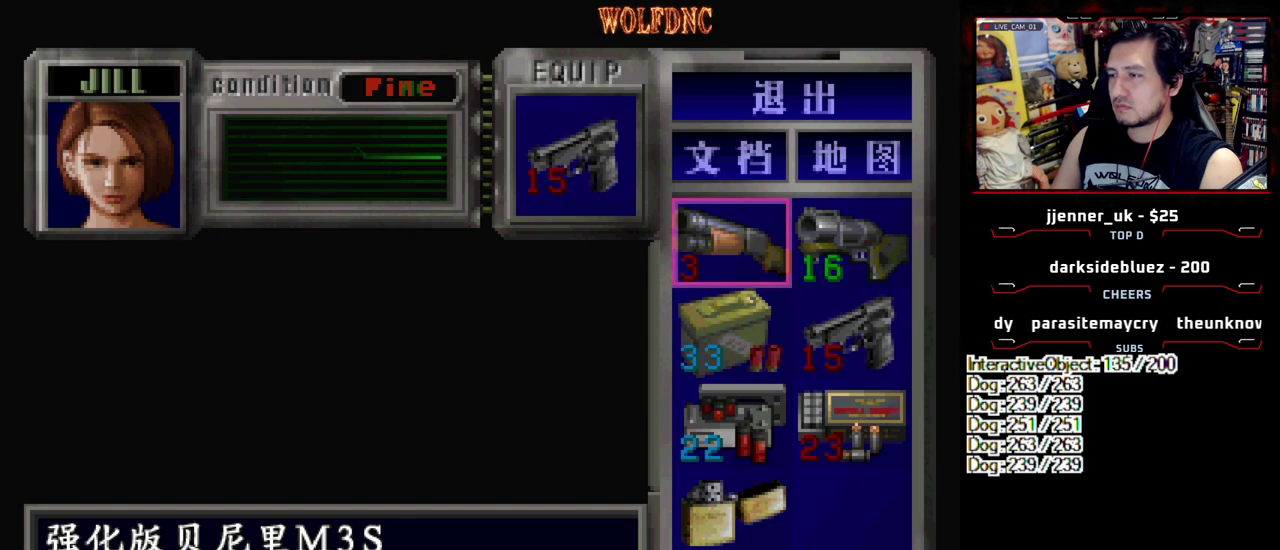
{"buttons": [], "events": []}
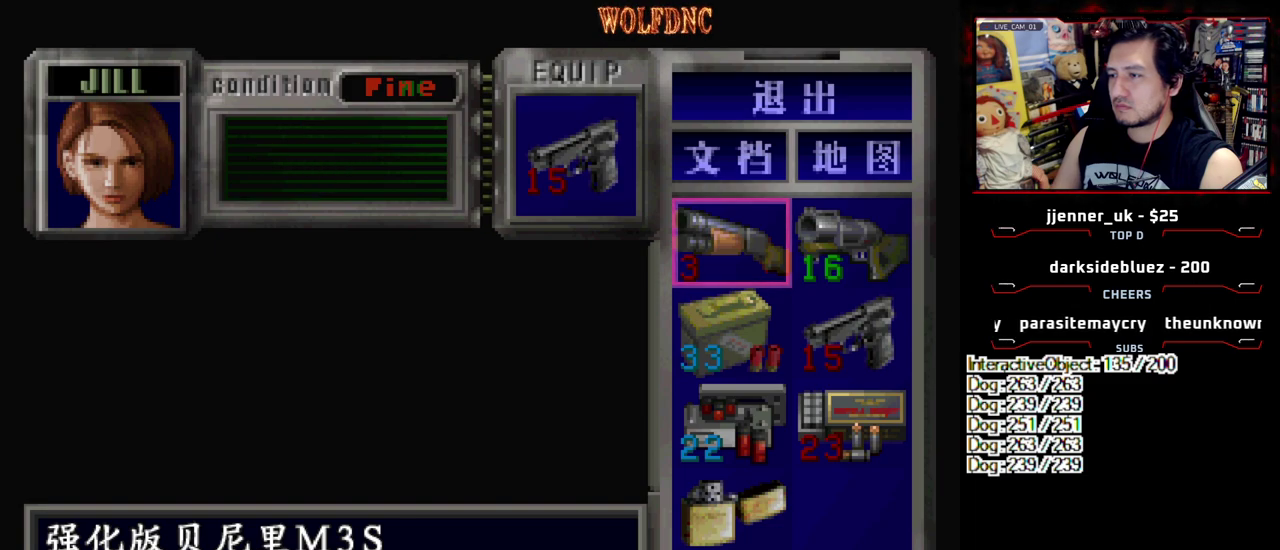
{"buttons": [], "events": []}
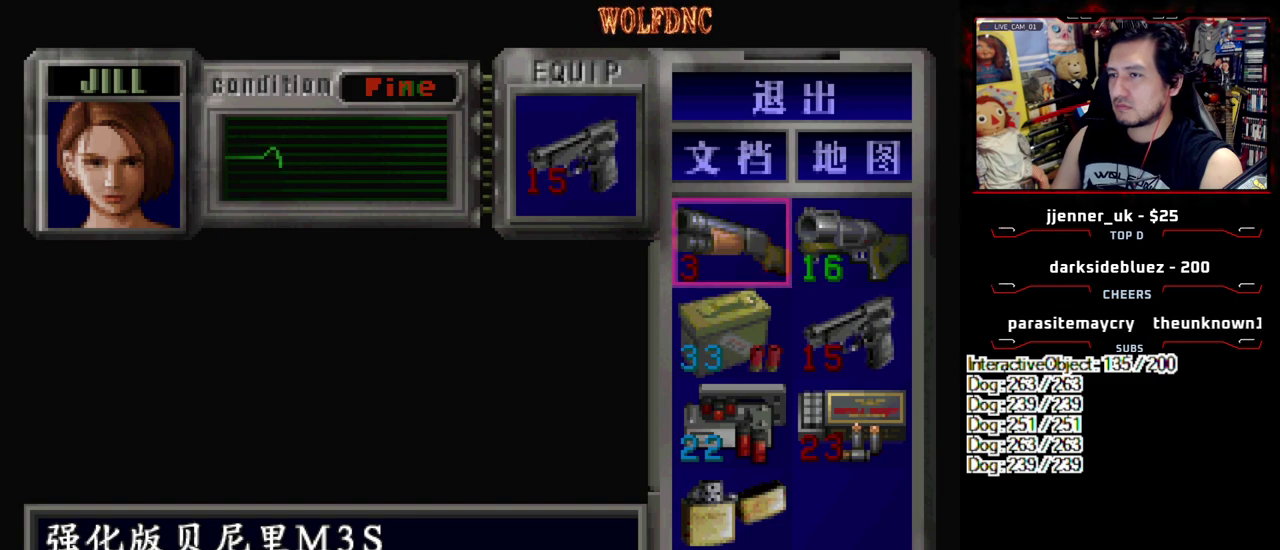
{"buttons": [], "events": []}
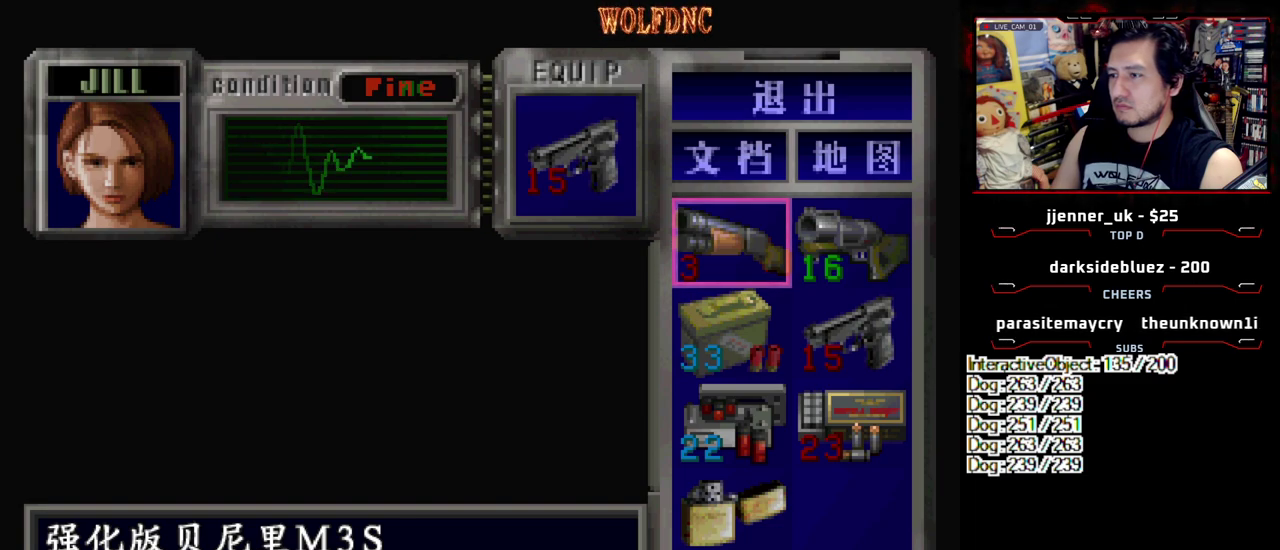
{"buttons": ["SQUARE"], "events": [[467, "SQUARE", "down"]]}
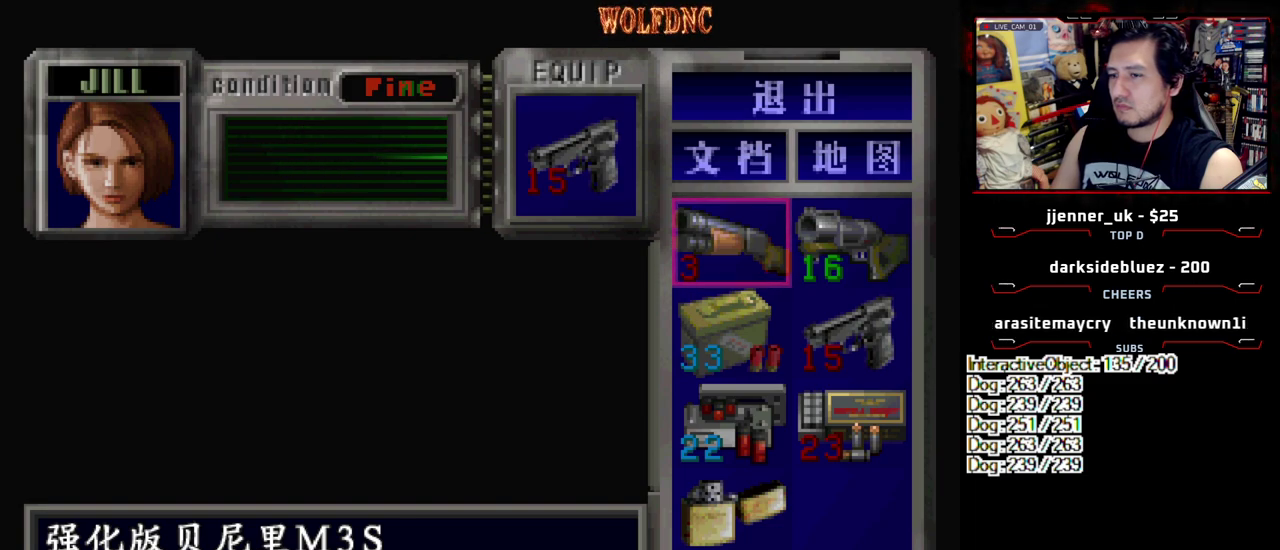
{"buttons": ["SQUARE", "DPAD_DOWN"], "events": [[67, "SQUARE", "up"], [150, "SQUARE", "down"], [250, "SQUARE", "up"], [350, "DPAD_DOWN", "down"], [433, "SQUARE", "down"]]}
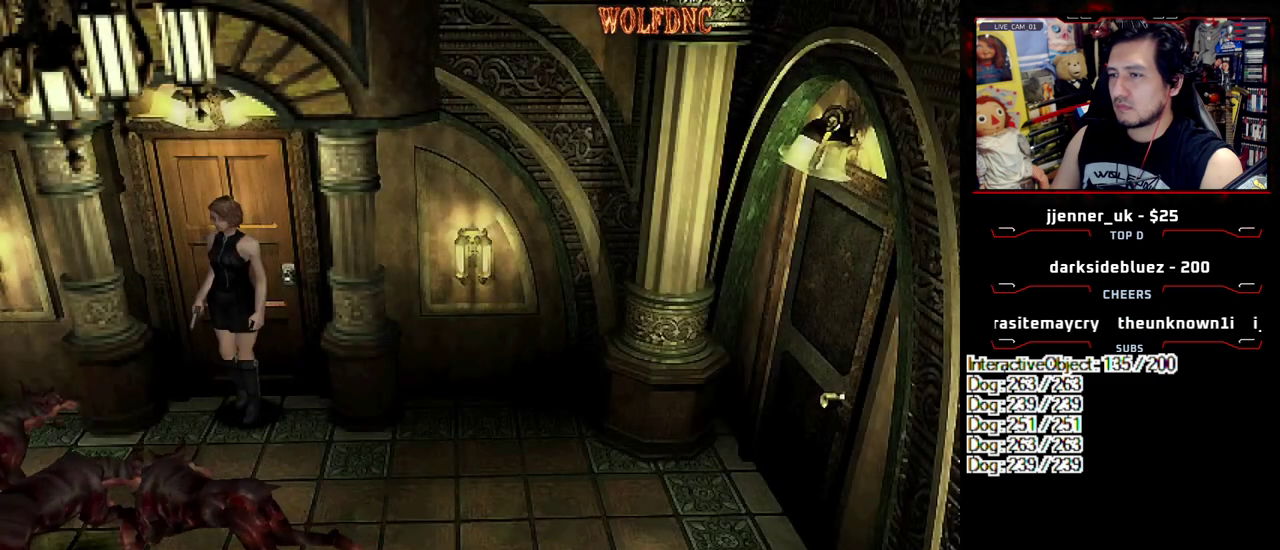
{"buttons": [], "events": [[33, "DPAD_DOWN", "up"], [83, "CROSS", "down"], [83, "DPAD_RIGHT", "down"], [83, "SQUARE", "up"], [167, "CROSS", "up"], [167, "DPAD_UP", "down"], [217, "CROSS", "down"], [317, "CROSS", "up"], [317, "DPAD_RIGHT", "up"], [400, "DPAD_UP", "up"]]}
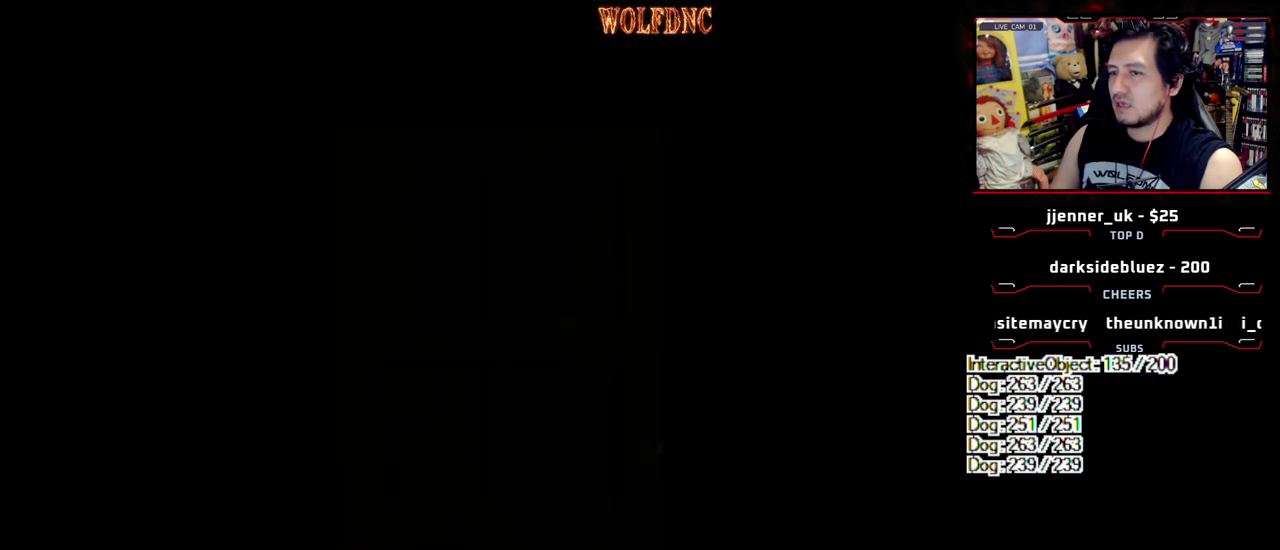
{"buttons": [], "events": []}
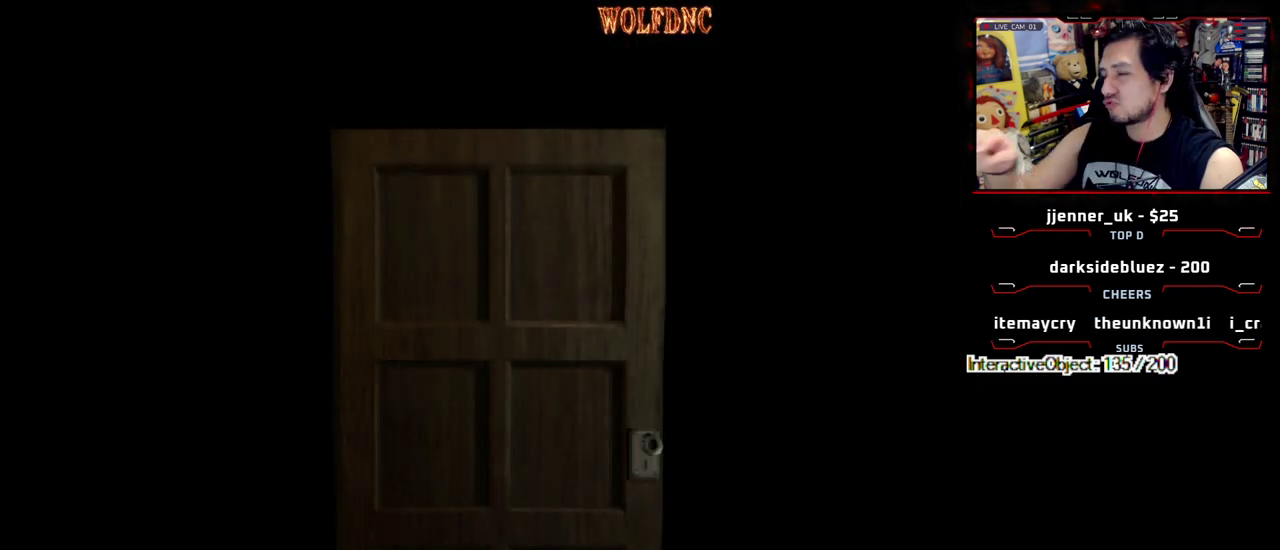
{"buttons": [], "events": []}
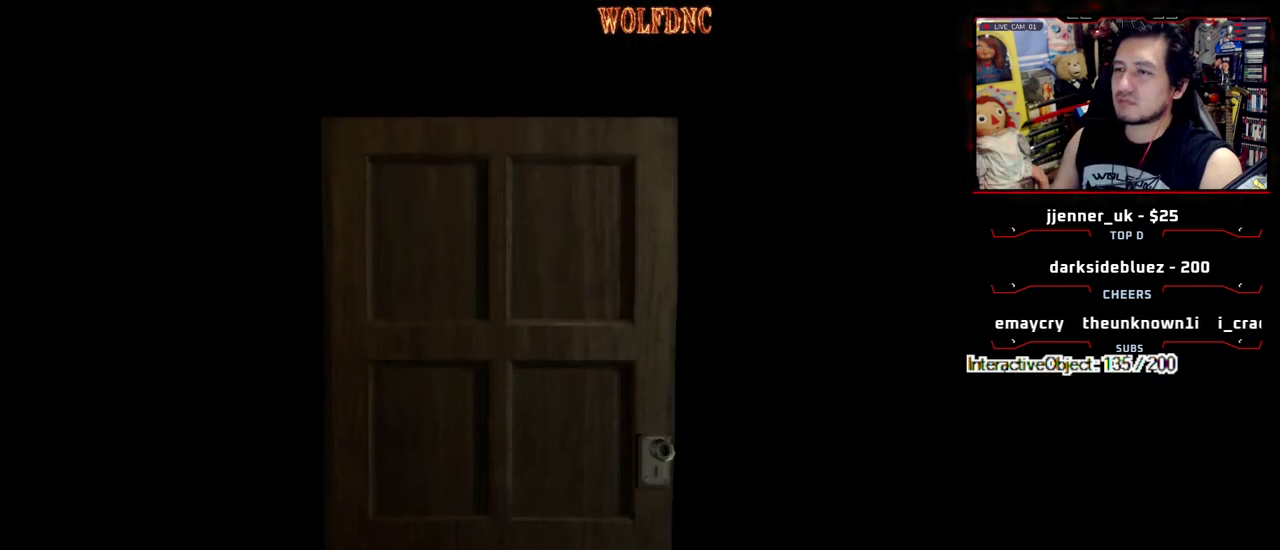
{"buttons": ["CIRCLE"], "events": [[317, "SELECT", "down"], [367, "SELECT", "up"], [450, "CIRCLE", "down"]]}
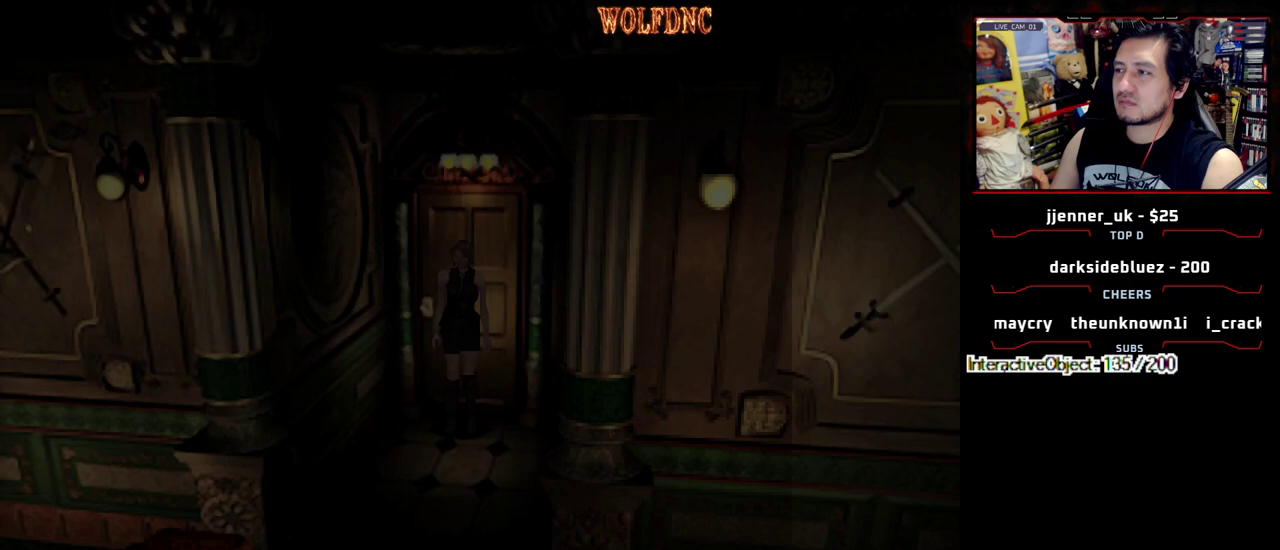
{"buttons": [], "events": [[50, "CIRCLE", "up"], [133, "CIRCLE", "down"], [233, "CIRCLE", "up"]]}